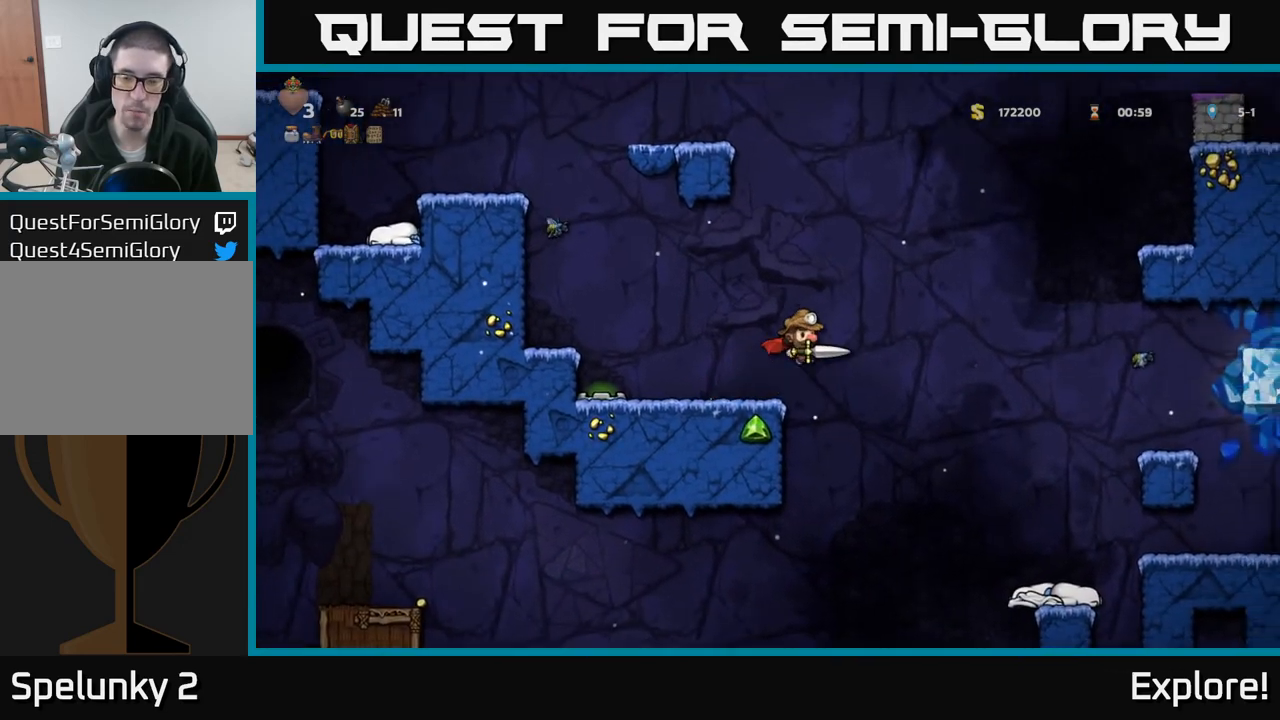
Gameplay with a controller (Xbox layout); each line is a JSON object with the inputs held at the frame after it. "events" lists button and stick changes between this image and that frame as [ms after this image, input, new state], when the widget could be followed in between.
{"buttons": [], "left_stick": "center", "right_stick": "center", "events": [[33, "A", "up"], [483, "DPAD_RIGHT", "up"]]}
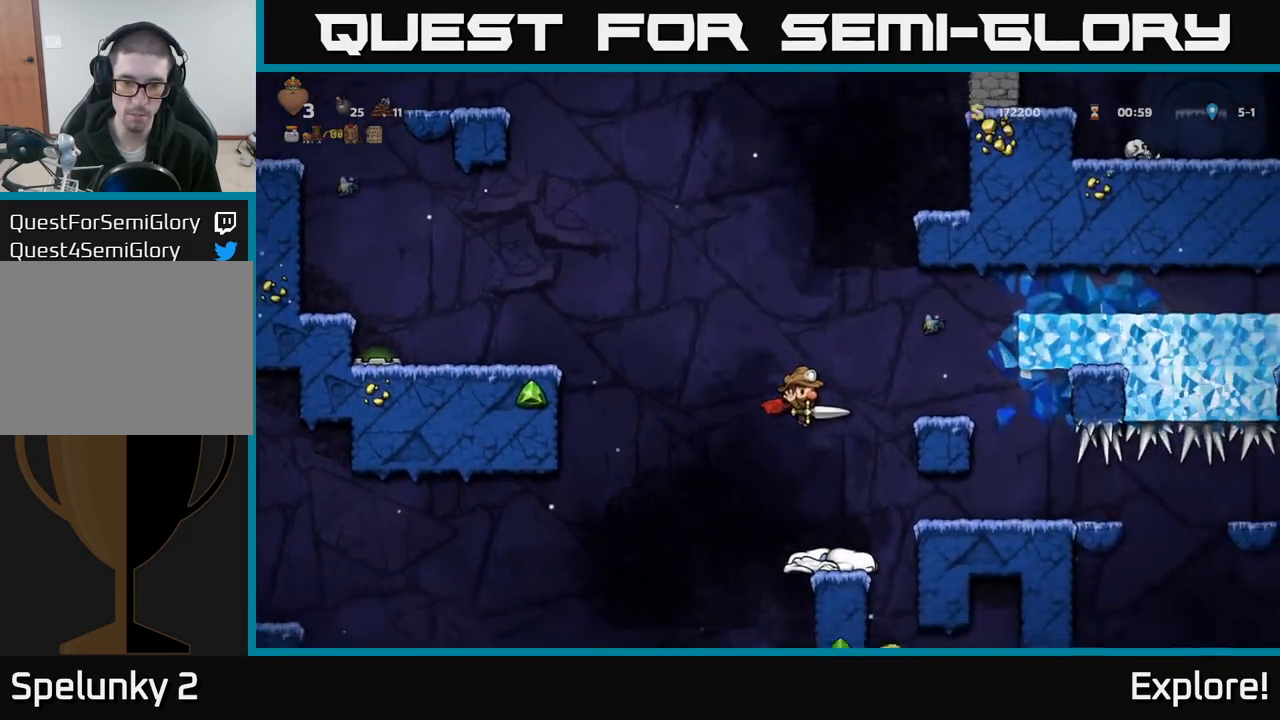
{"buttons": [], "left_stick": "center", "right_stick": "center", "events": [[17, "A", "down"], [50, "DPAD_LEFT", "down"], [117, "DPAD_LEFT", "up"], [367, "A", "up"]]}
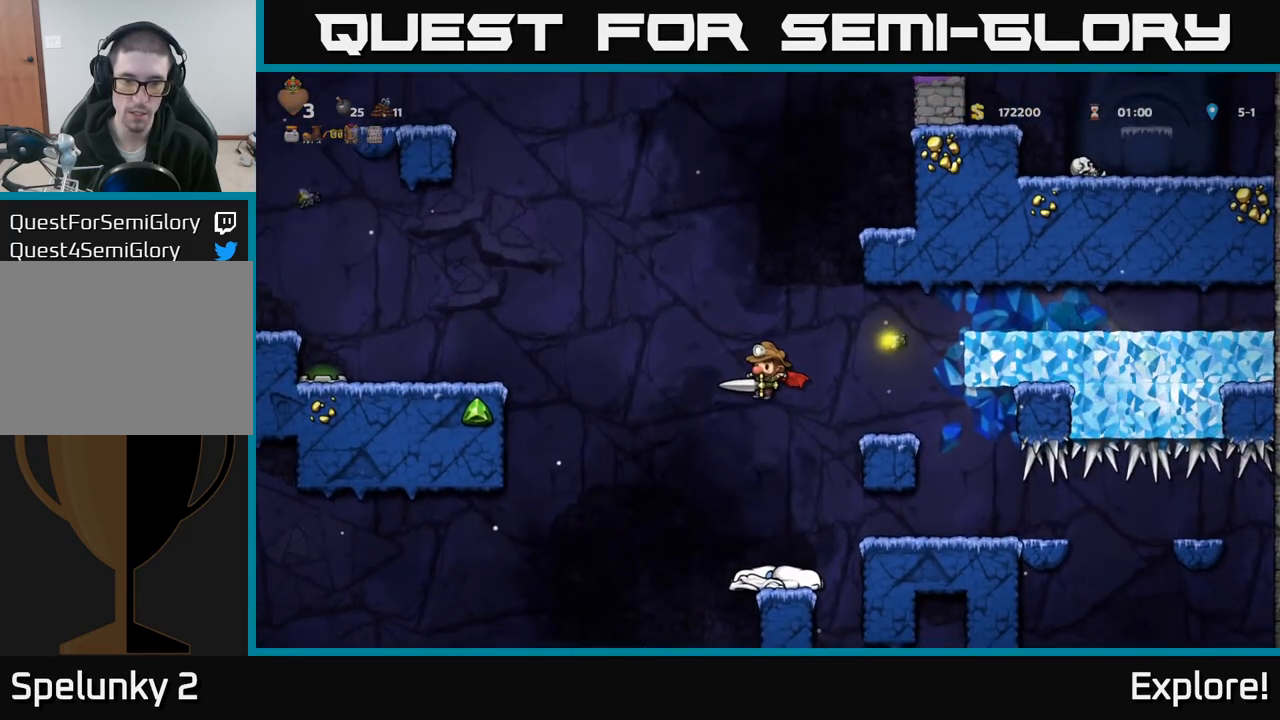
{"buttons": ["DPAD_LEFT"], "left_stick": "center", "right_stick": "center", "events": [[50, "DPAD_RIGHT", "down"], [100, "DPAD_RIGHT", "up"], [483, "DPAD_LEFT", "down"]]}
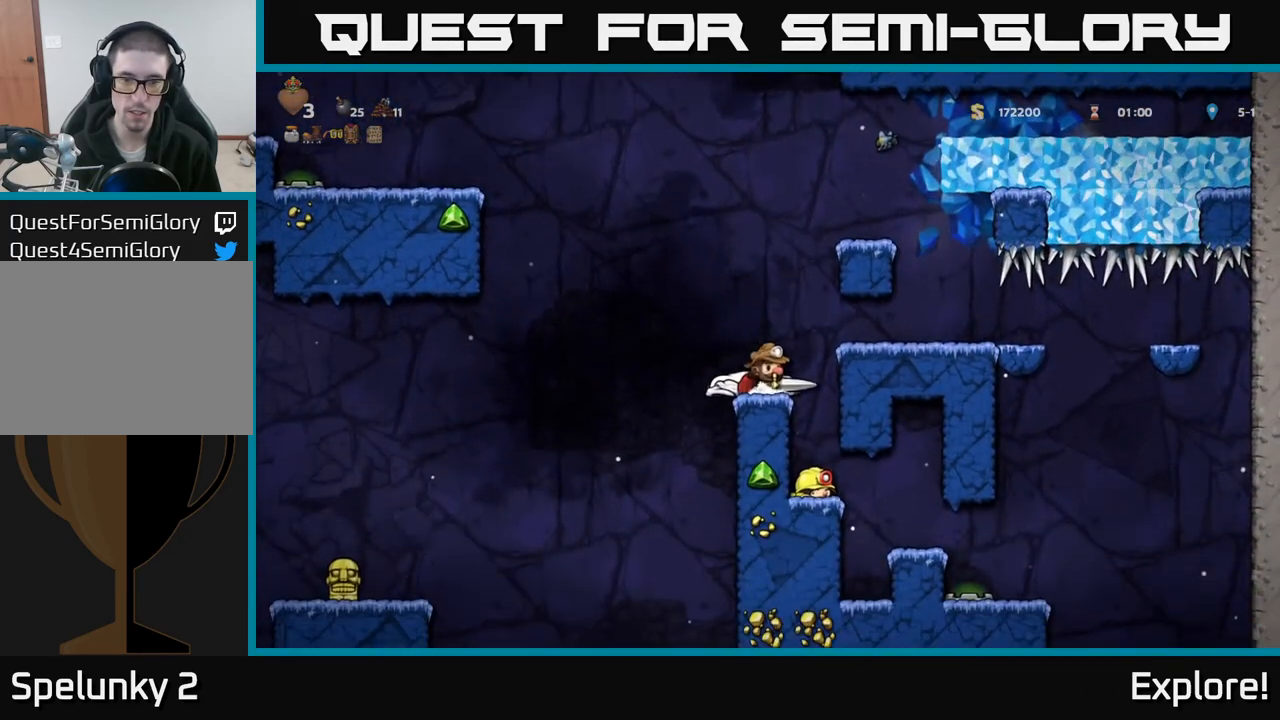
{"buttons": ["DPAD_LEFT"], "left_stick": "center", "right_stick": "center", "events": [[67, "A", "down"], [233, "A", "up"]]}
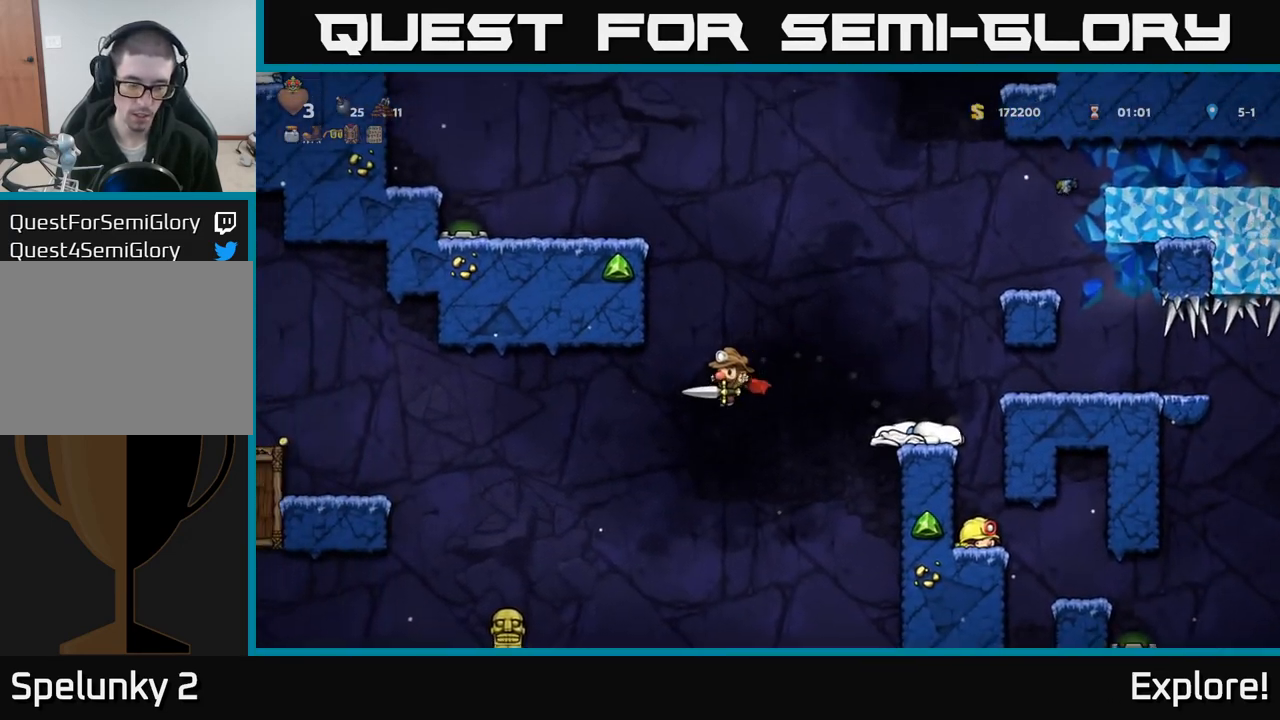
{"buttons": [], "left_stick": "center", "right_stick": "center", "events": [[117, "A", "down"], [233, "A", "up"], [450, "DPAD_LEFT", "up"]]}
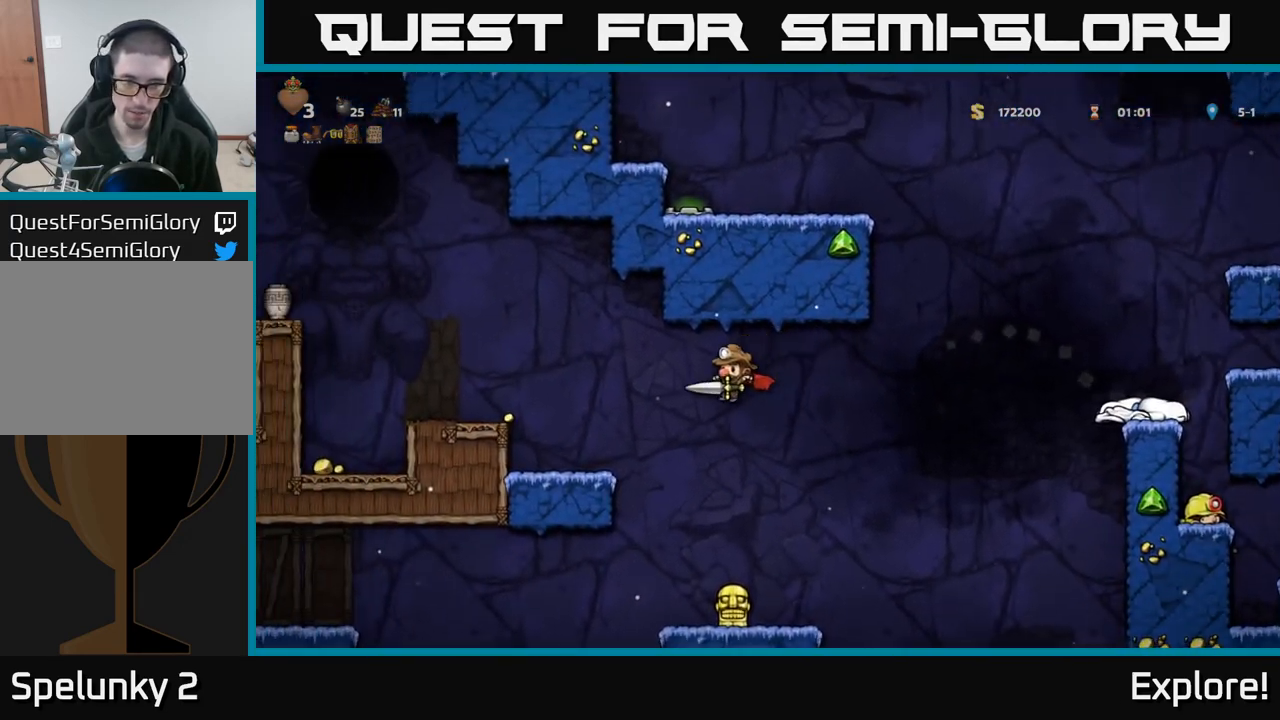
{"buttons": [], "left_stick": "center", "right_stick": "center", "events": []}
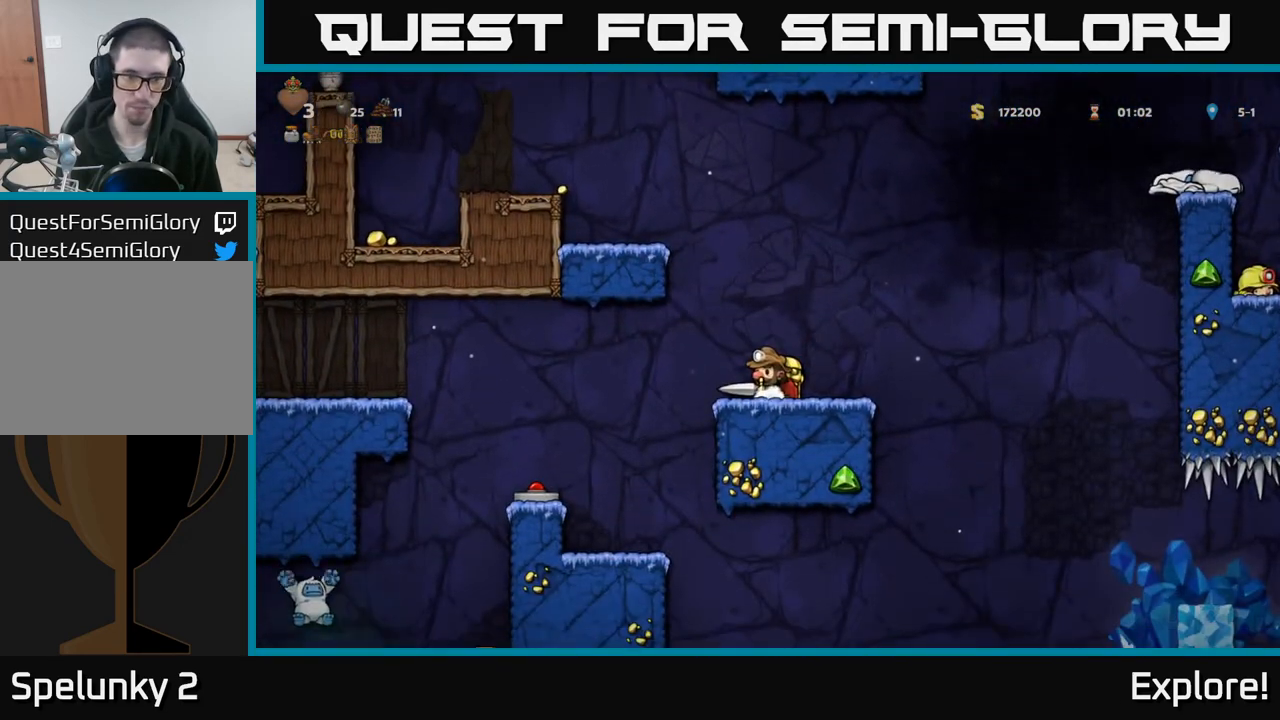
{"buttons": ["DPAD_LEFT"], "left_stick": "center", "right_stick": "center", "events": [[17, "A", "down"], [150, "A", "up"], [200, "A", "down"], [200, "DPAD_LEFT", "down"], [500, "A", "up"]]}
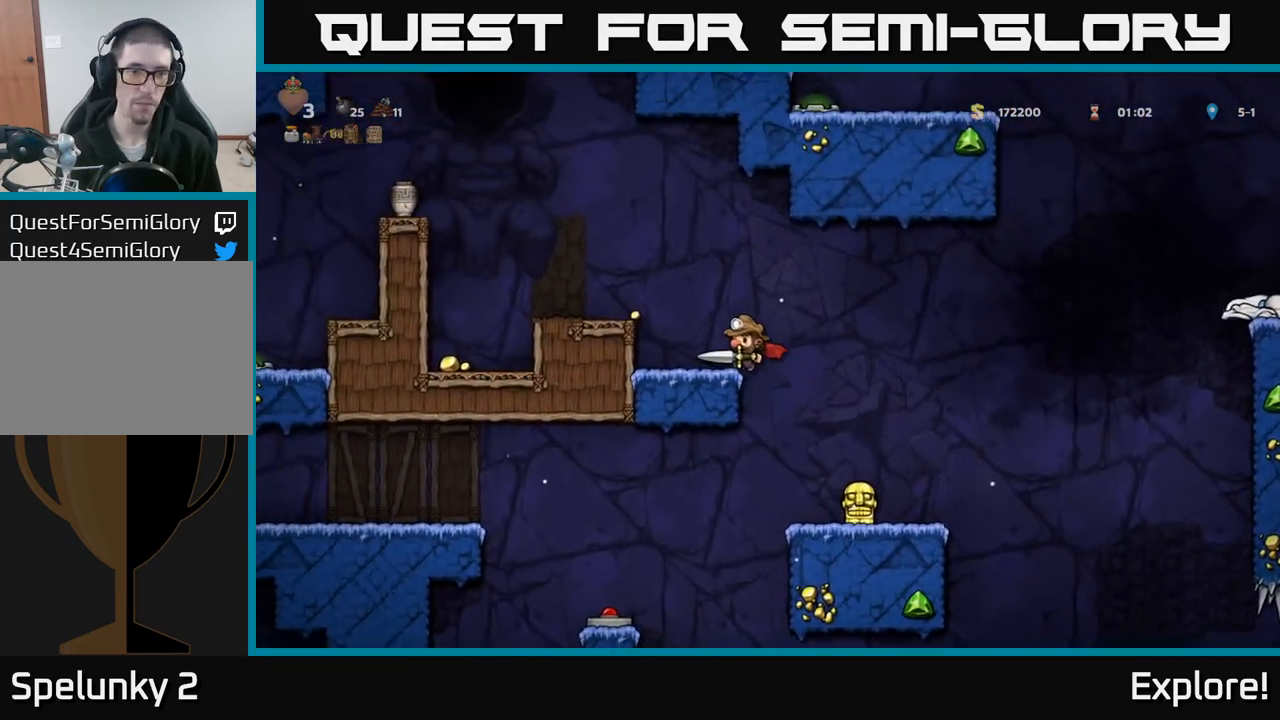
{"buttons": ["DPAD_LEFT"], "left_stick": "center", "right_stick": "center", "events": [[133, "DPAD_LEFT", "up"], [300, "A", "down"], [333, "DPAD_LEFT", "down"], [417, "A", "up"]]}
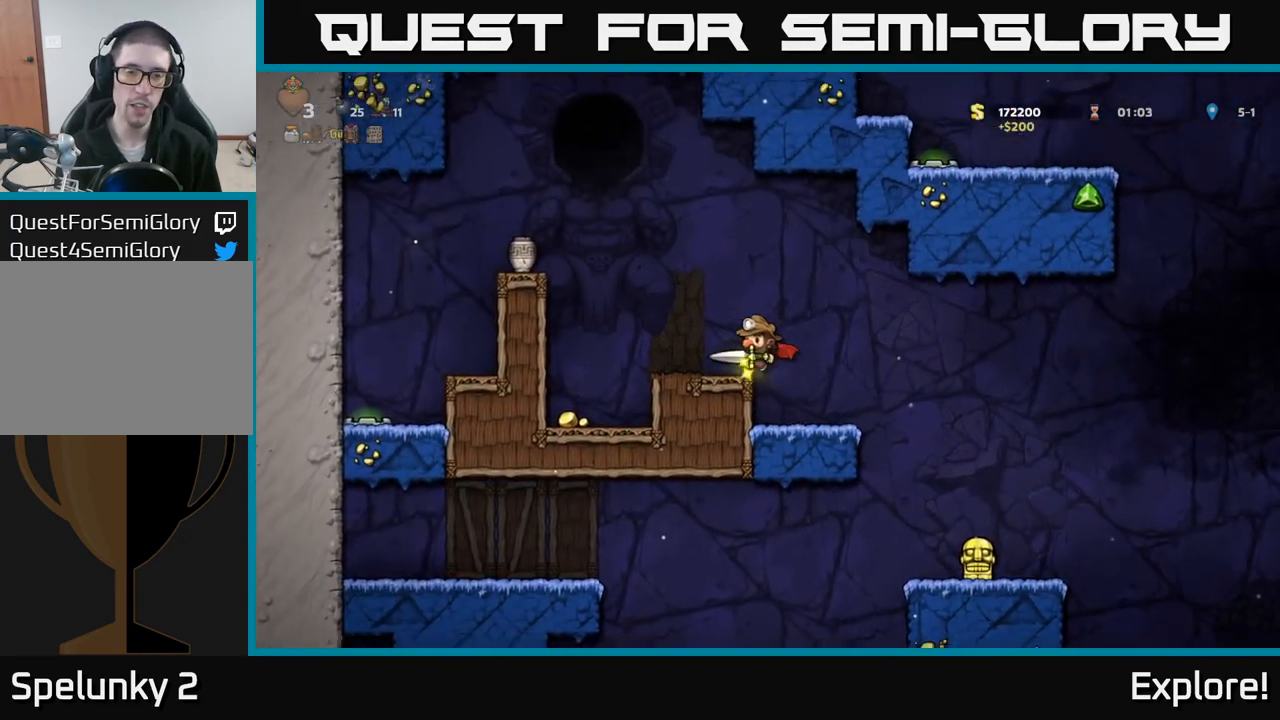
{"buttons": [], "left_stick": "center", "right_stick": "center", "events": [[350, "DPAD_LEFT", "up"]]}
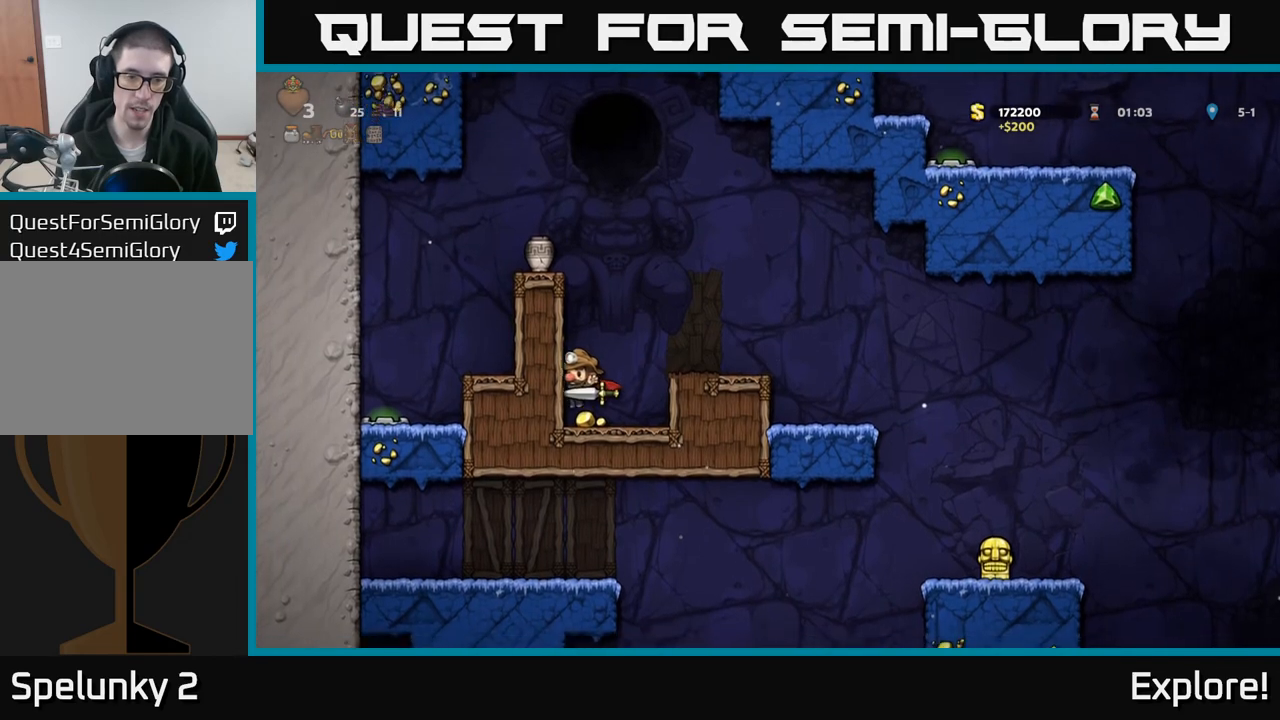
{"buttons": ["DPAD_RIGHT"], "left_stick": "center", "right_stick": "center", "events": [[133, "DPAD_RIGHT", "down"], [200, "A", "down"], [367, "A", "up"]]}
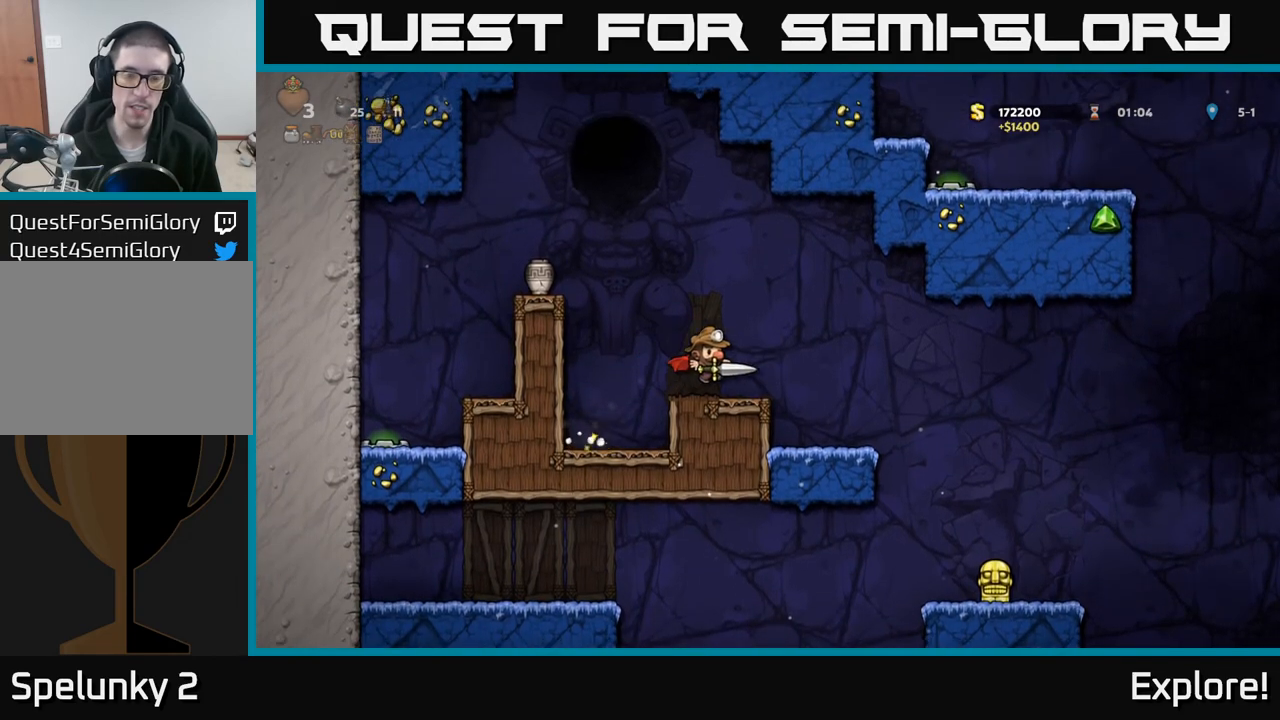
{"buttons": [], "left_stick": "center", "right_stick": "center", "events": [[83, "DPAD_RIGHT", "up"], [333, "DPAD_RIGHT", "down"], [433, "DPAD_RIGHT", "up"]]}
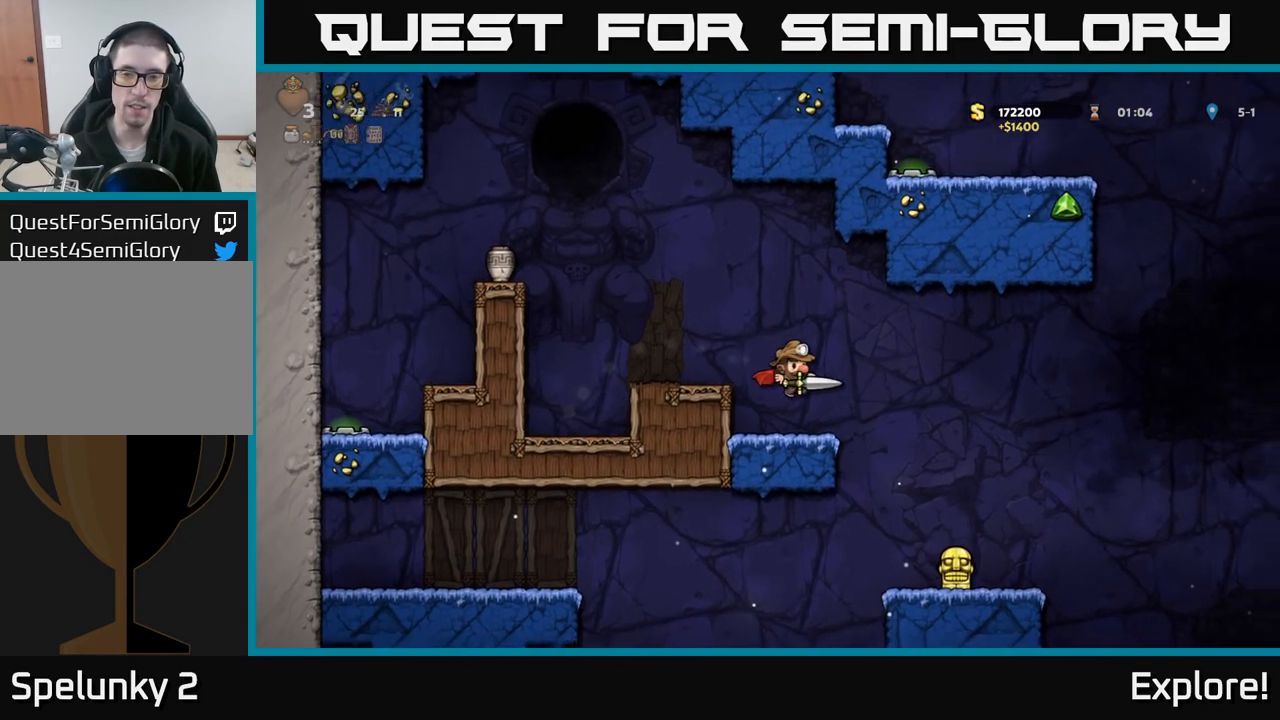
{"buttons": [], "left_stick": "center", "right_stick": "center", "events": [[117, "DPAD_RIGHT", "down"], [400, "DPAD_RIGHT", "up"]]}
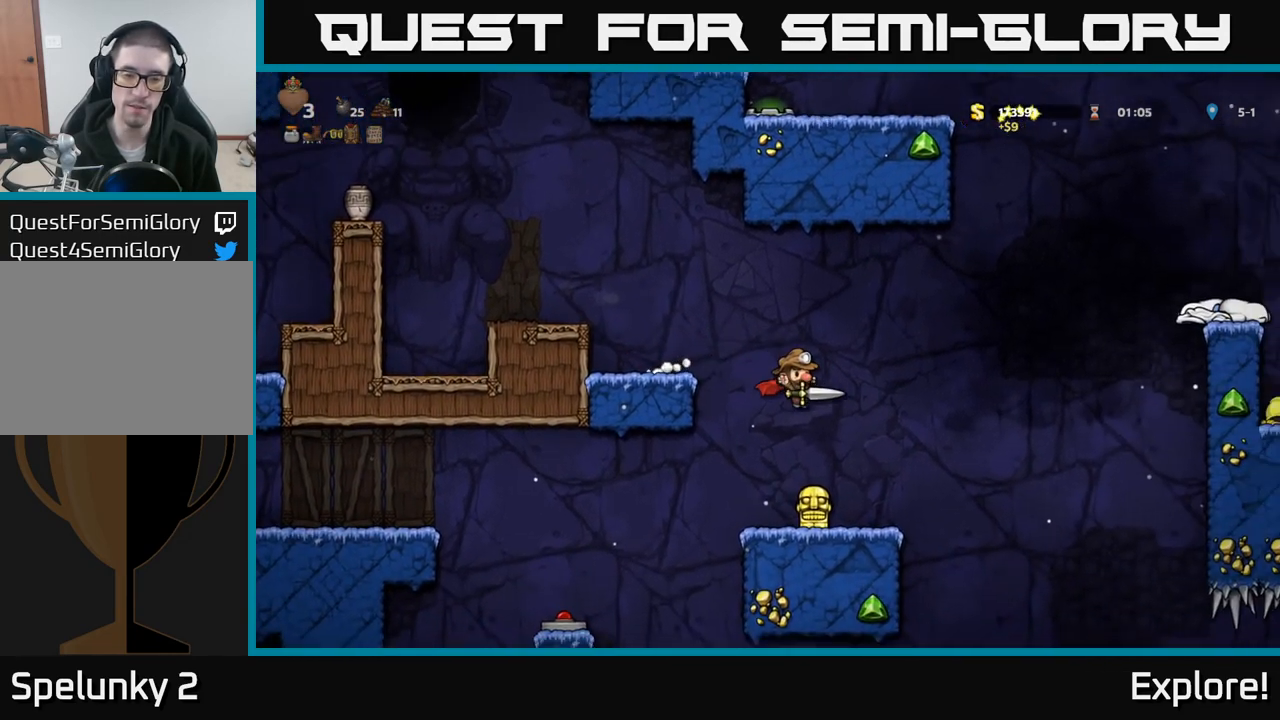
{"buttons": ["DPAD_DOWN"], "left_stick": "center", "right_stick": "center", "events": [[33, "DPAD_LEFT", "down"], [100, "DPAD_LEFT", "up"], [333, "DPAD_DOWN", "down"]]}
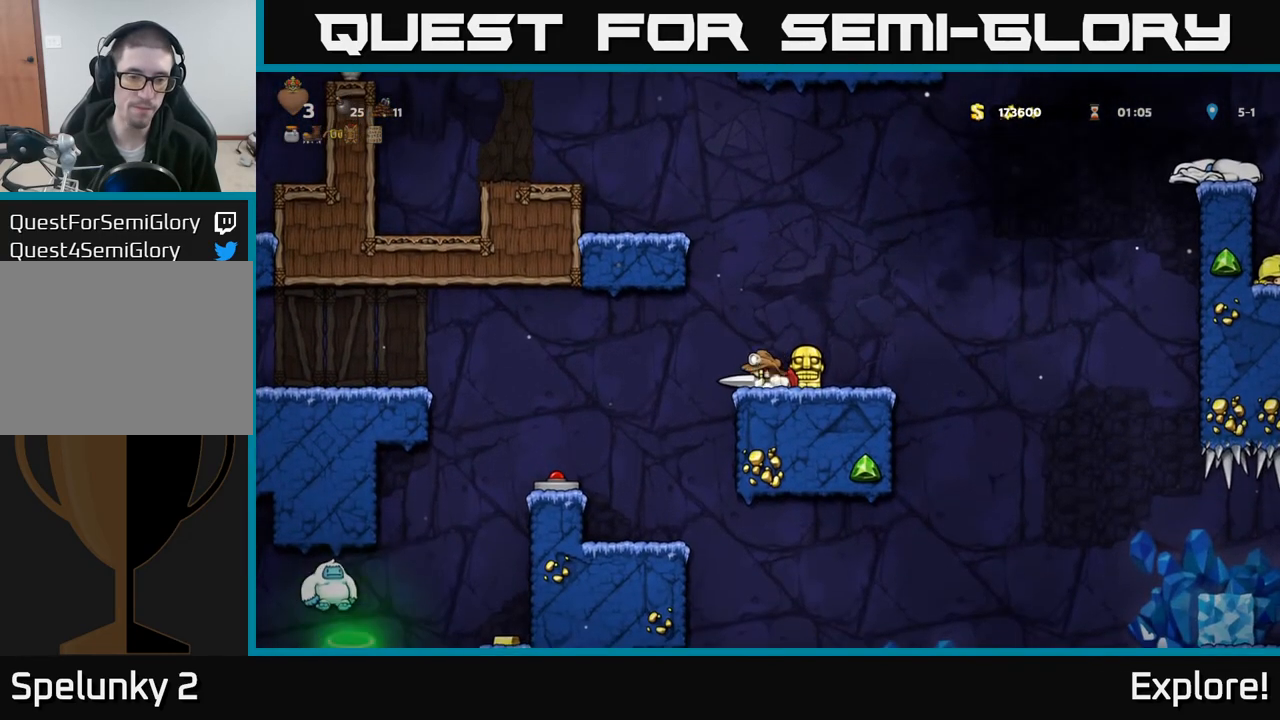
{"buttons": ["DPAD_DOWN"], "left_stick": "center", "right_stick": "center", "events": []}
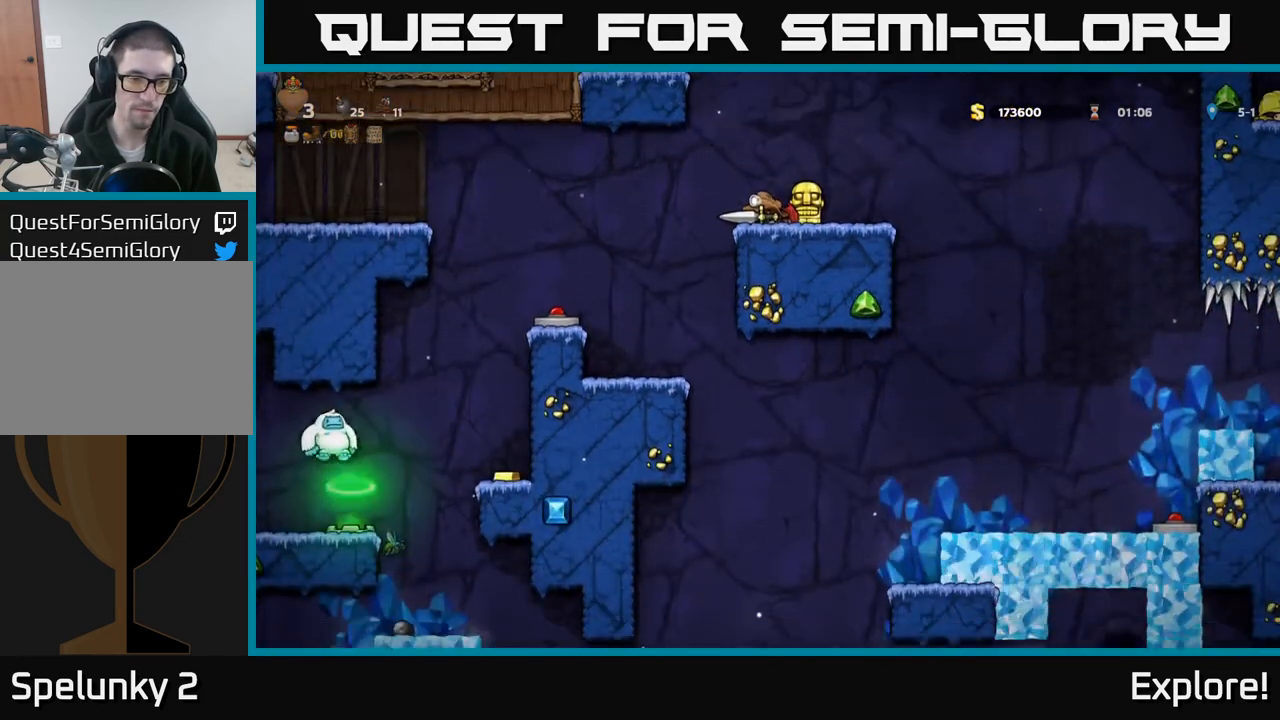
{"buttons": ["DPAD_DOWN"], "left_stick": "center", "right_stick": "center", "events": []}
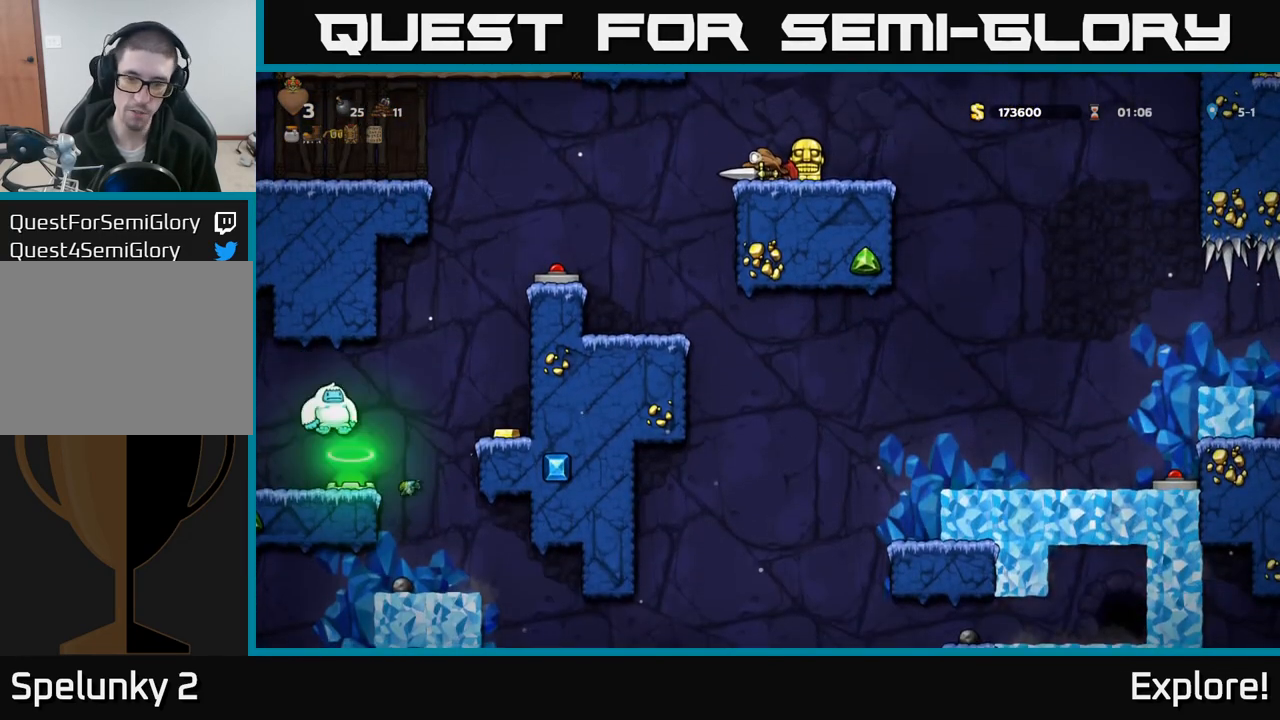
{"buttons": ["DPAD_DOWN"], "left_stick": "center", "right_stick": "center", "events": []}
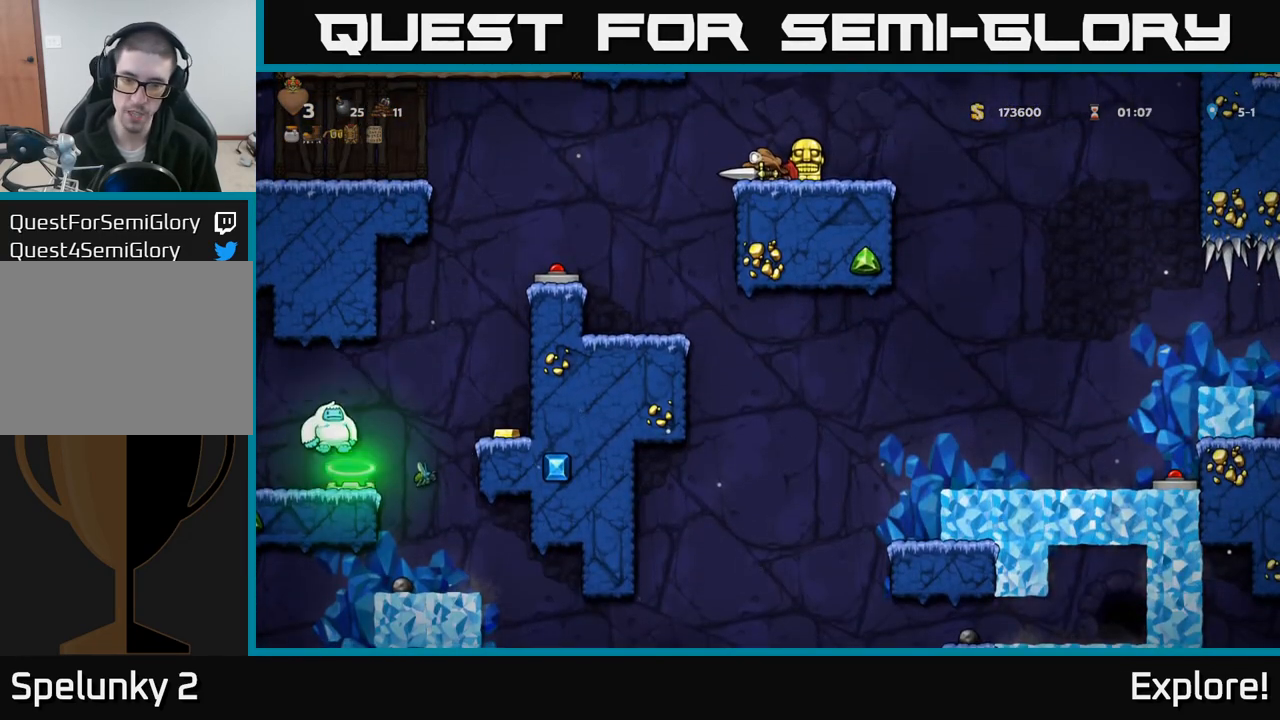
{"buttons": ["DPAD_DOWN"], "left_stick": "center", "right_stick": "center", "events": []}
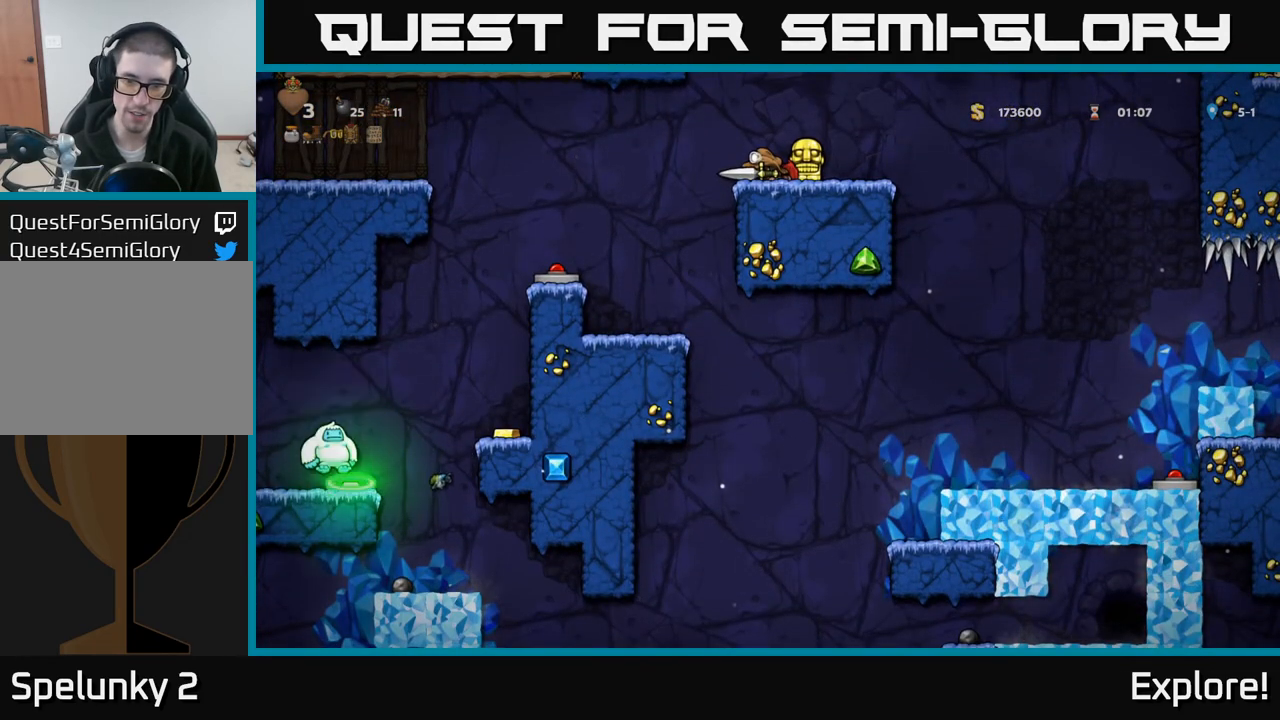
{"buttons": [], "left_stick": "center", "right_stick": "center", "events": [[500, "DPAD_DOWN", "up"]]}
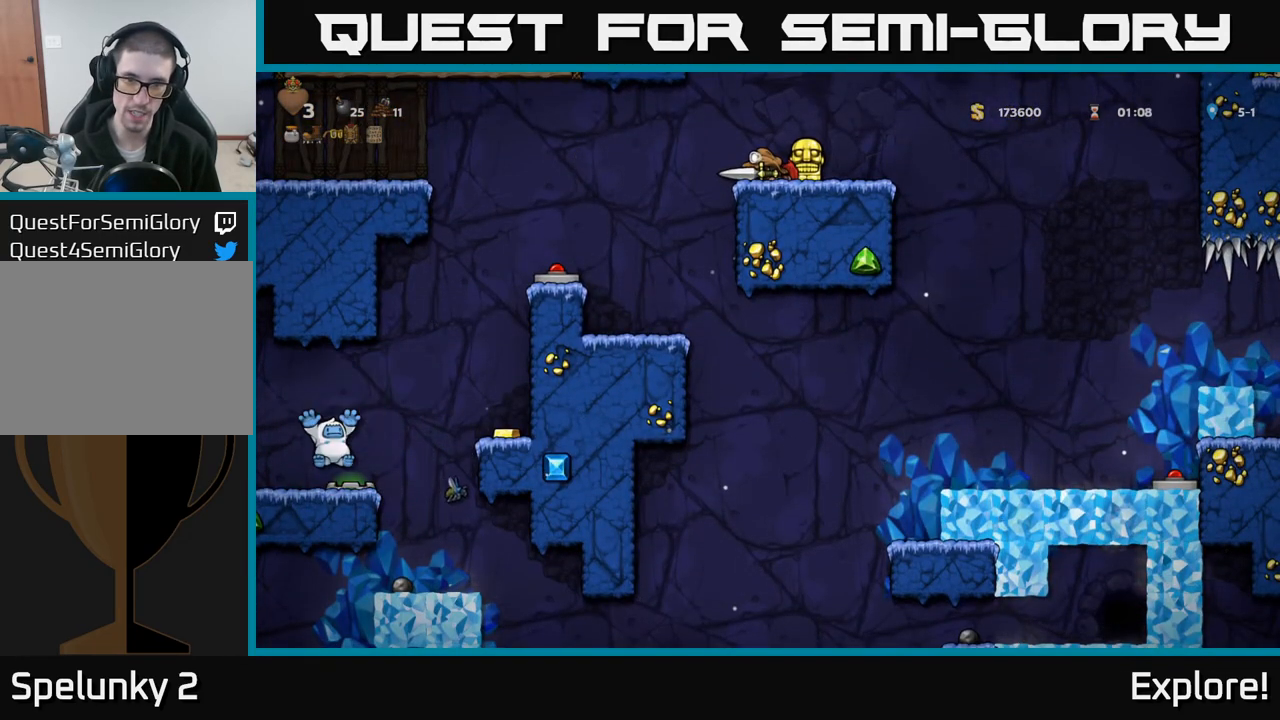
{"buttons": ["DPAD_LEFT"], "left_stick": "center", "right_stick": "center", "events": [[400, "DPAD_LEFT", "down"]]}
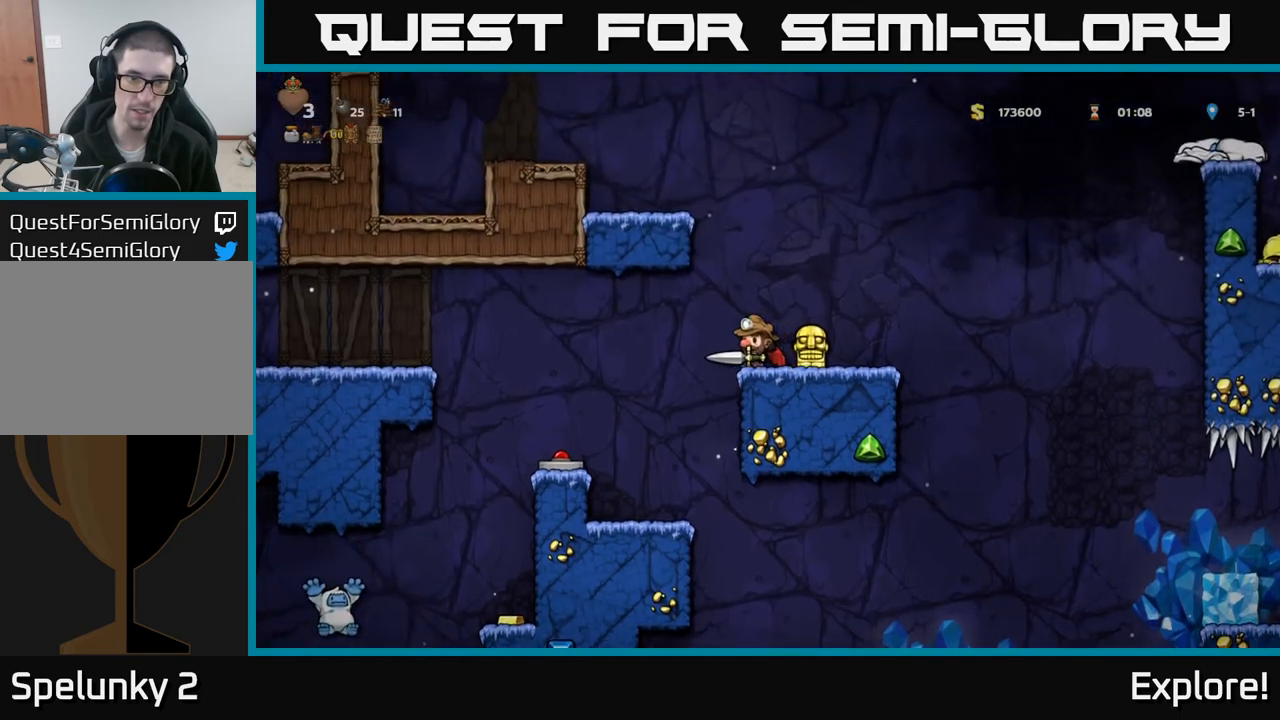
{"buttons": [], "left_stick": "center", "right_stick": "center", "events": [[117, "DPAD_LEFT", "up"]]}
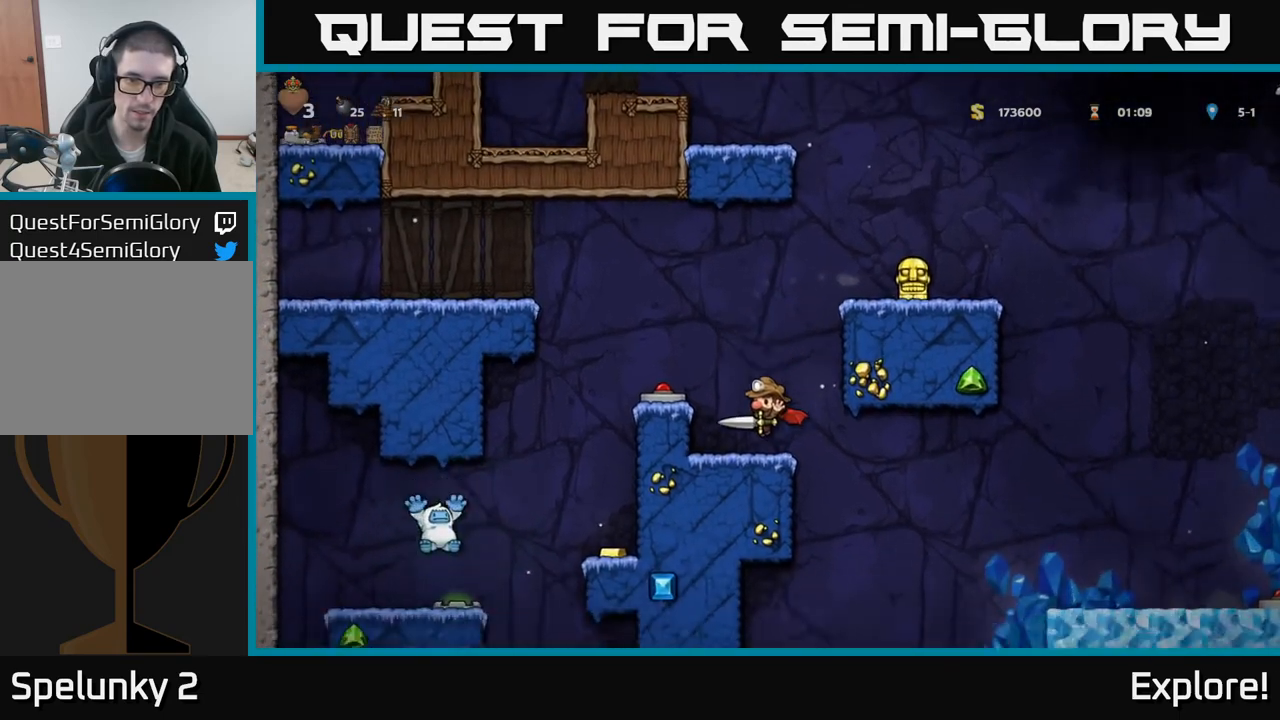
{"buttons": ["DPAD_DOWN"], "left_stick": "center", "right_stick": "center", "events": [[83, "DPAD_DOWN", "down"]]}
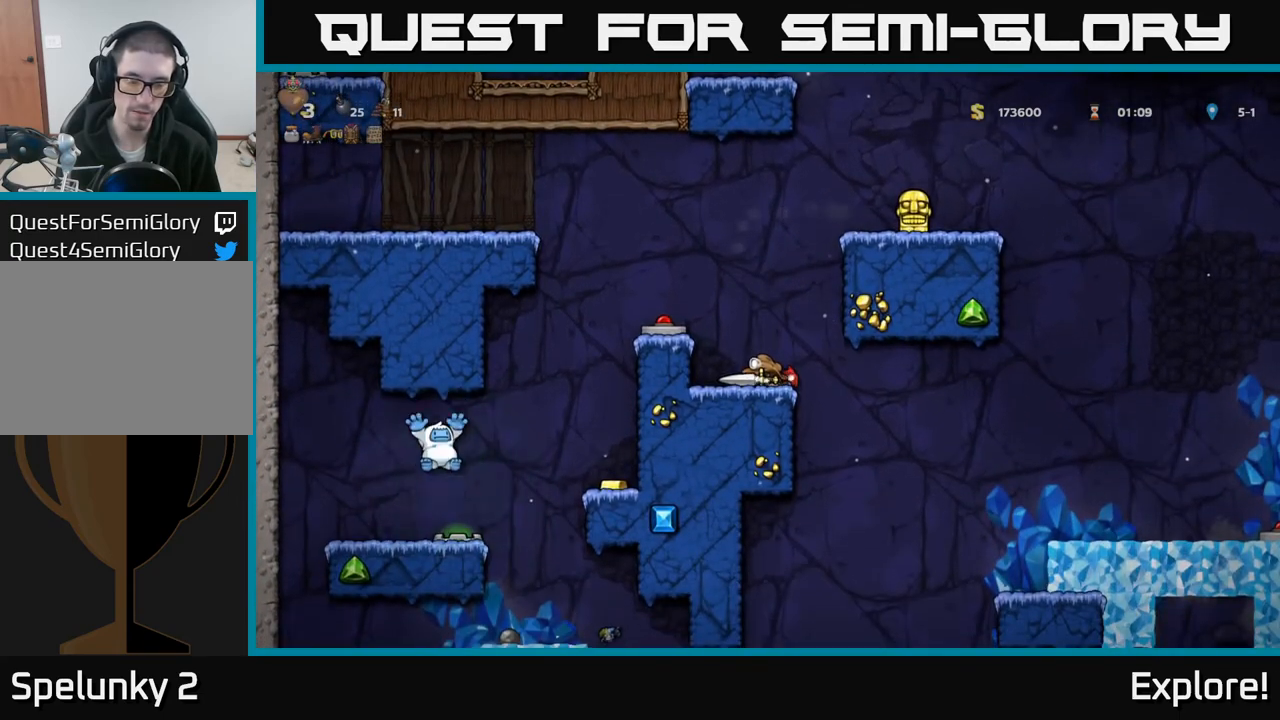
{"buttons": ["DPAD_DOWN"], "left_stick": "center", "right_stick": "center", "events": []}
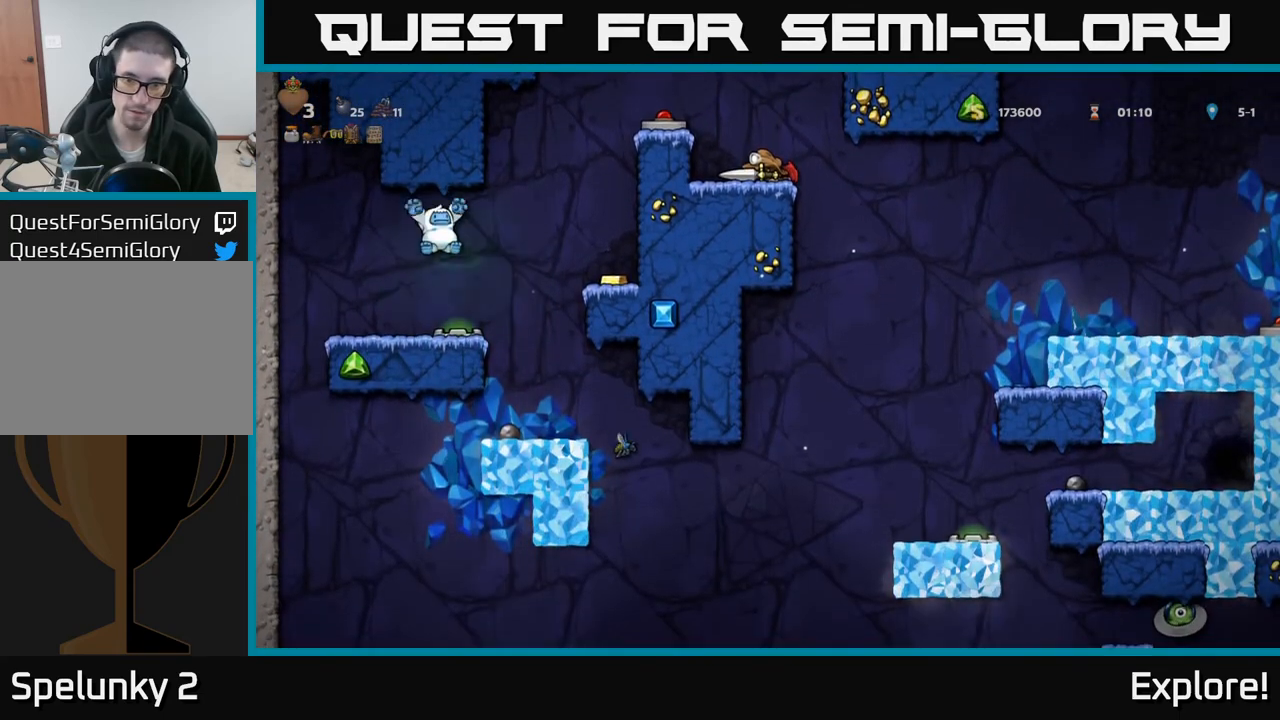
{"buttons": ["DPAD_DOWN"], "left_stick": "center", "right_stick": "center", "events": []}
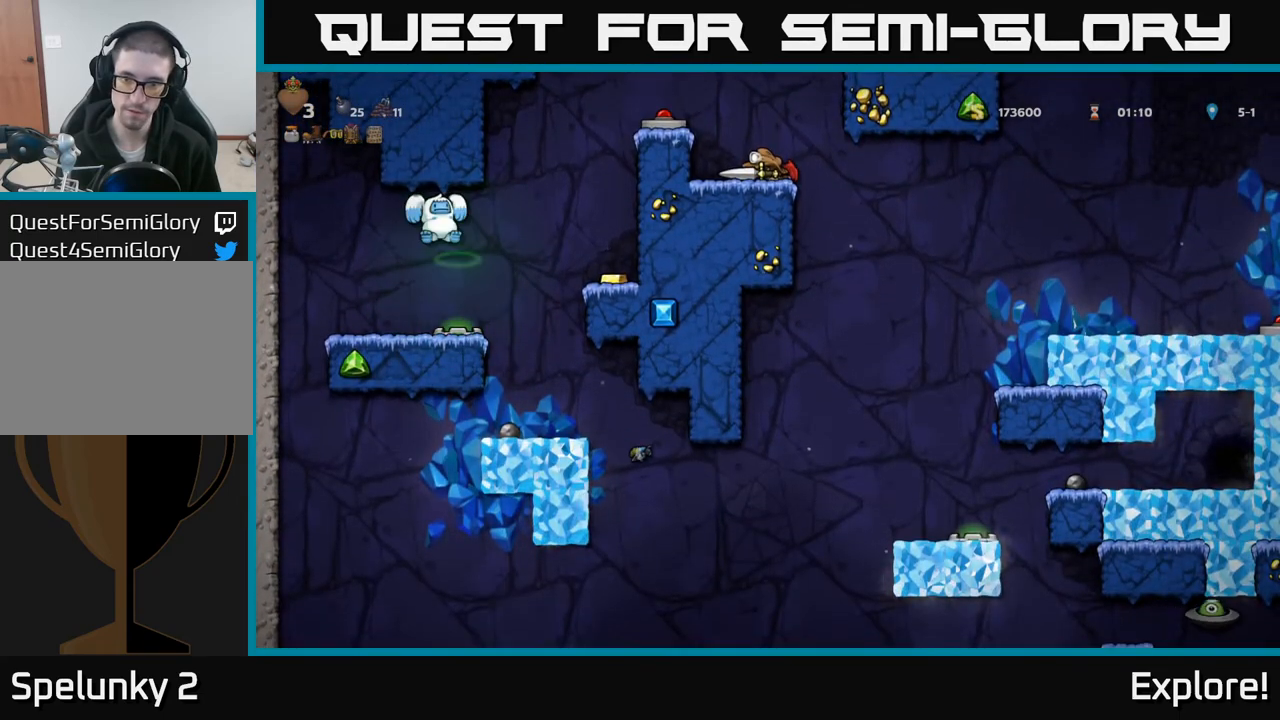
{"buttons": ["A"], "left_stick": "center", "right_stick": "center", "events": [[150, "X", "down"], [267, "X", "up"], [283, "DPAD_DOWN", "up"], [500, "A", "down"]]}
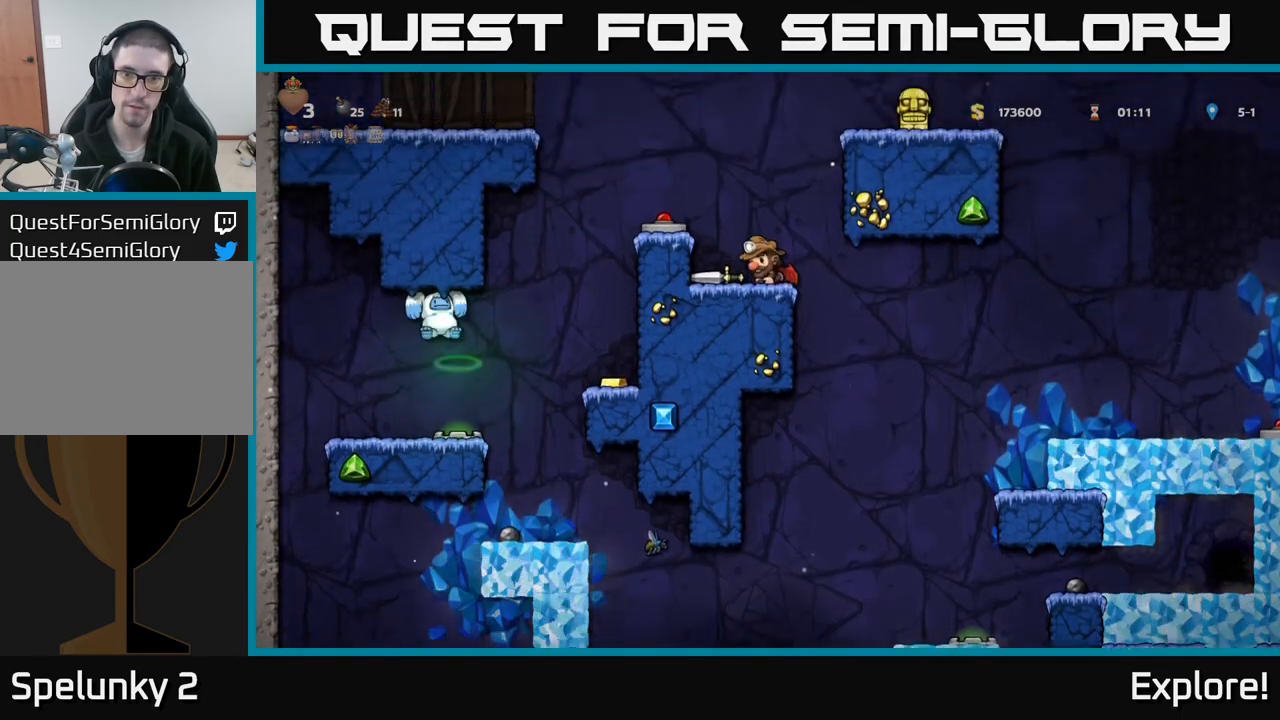
{"buttons": ["A", "DPAD_RIGHT"], "left_stick": "center", "right_stick": "center", "events": [[150, "A", "up"], [183, "A", "down"], [300, "DPAD_RIGHT", "down"]]}
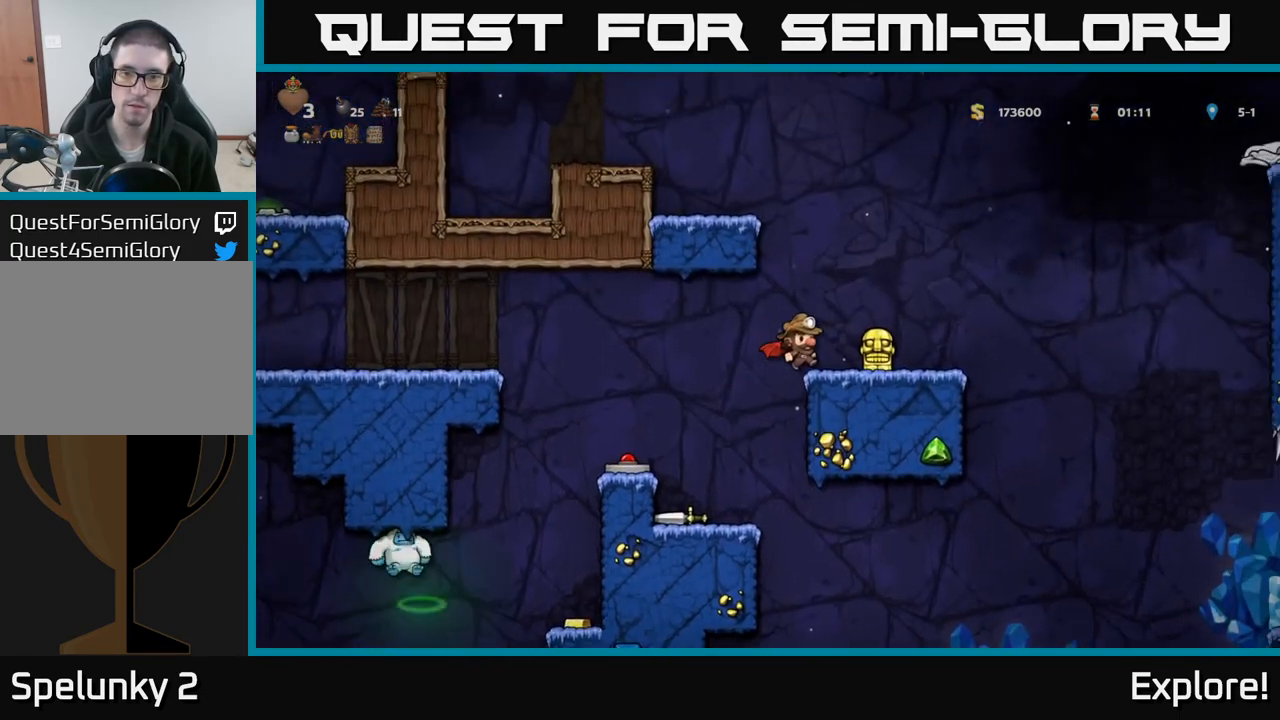
{"buttons": ["DPAD_LEFT"], "left_stick": "center", "right_stick": "center", "events": [[33, "A", "up"], [83, "DPAD_RIGHT", "up"], [217, "DPAD_DOWN", "down"], [267, "X", "down"], [350, "DPAD_DOWN", "up"], [367, "DPAD_LEFT", "down"], [367, "X", "up"]]}
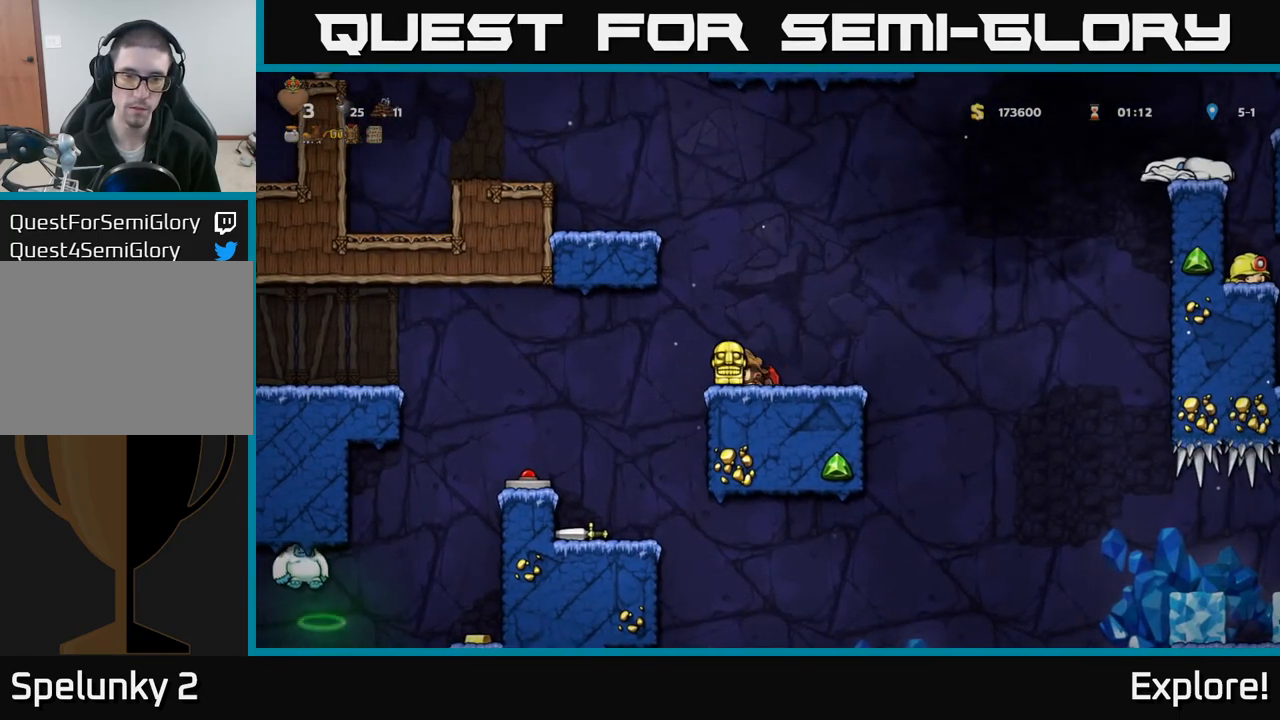
{"buttons": [], "left_stick": "center", "right_stick": "center", "events": [[183, "DPAD_LEFT", "up"]]}
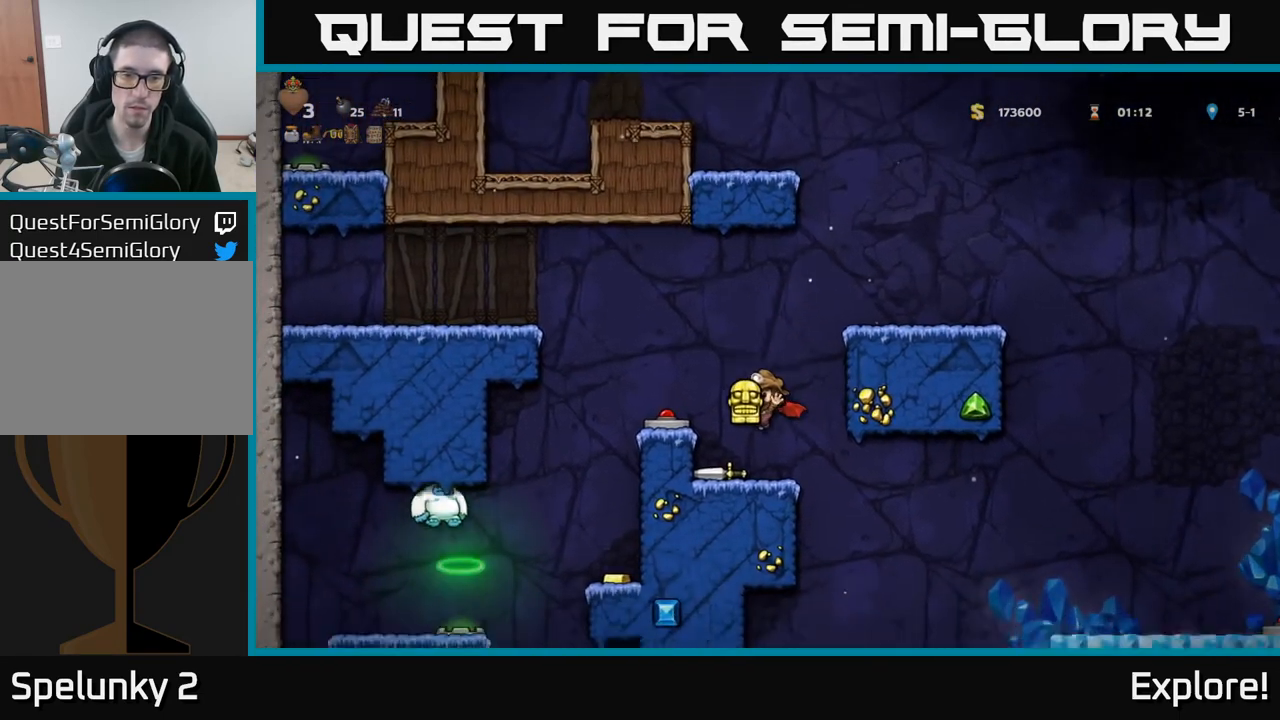
{"buttons": ["DPAD_RIGHT"], "left_stick": "center", "right_stick": "center", "events": [[283, "DPAD_RIGHT", "down"]]}
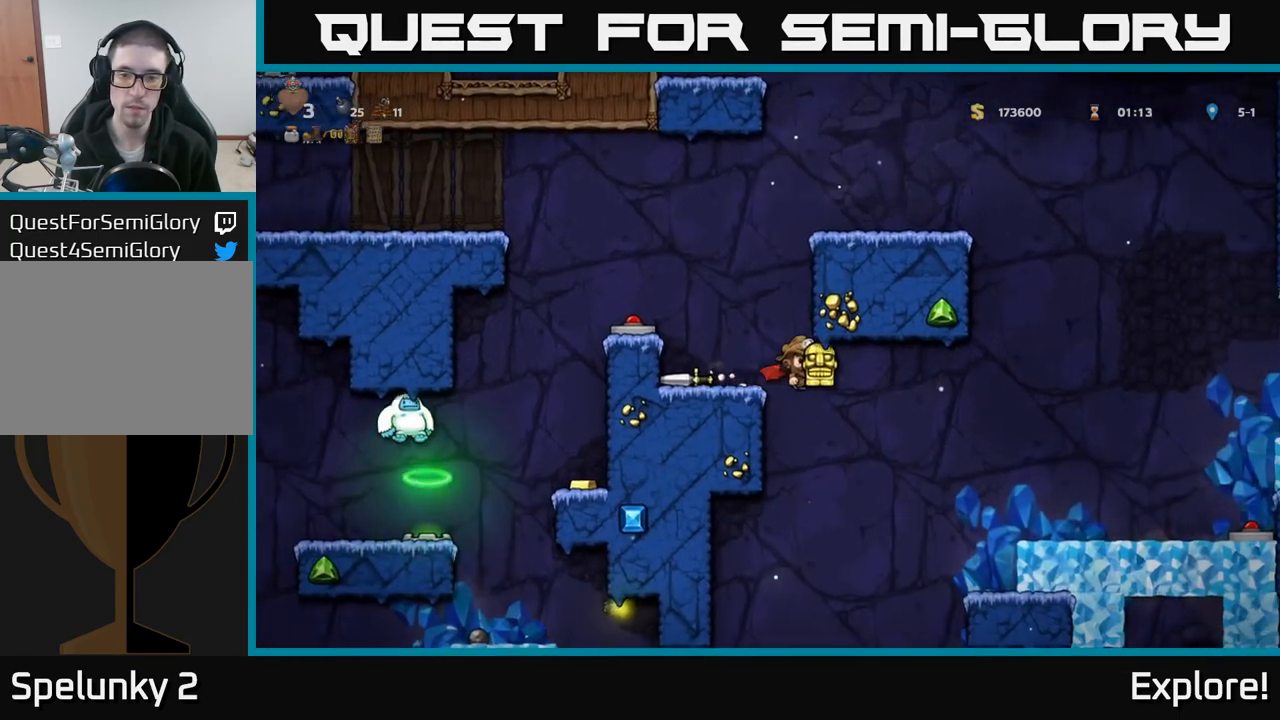
{"buttons": ["A"], "left_stick": "center", "right_stick": "center", "events": [[167, "DPAD_RIGHT", "up"], [400, "A", "down"]]}
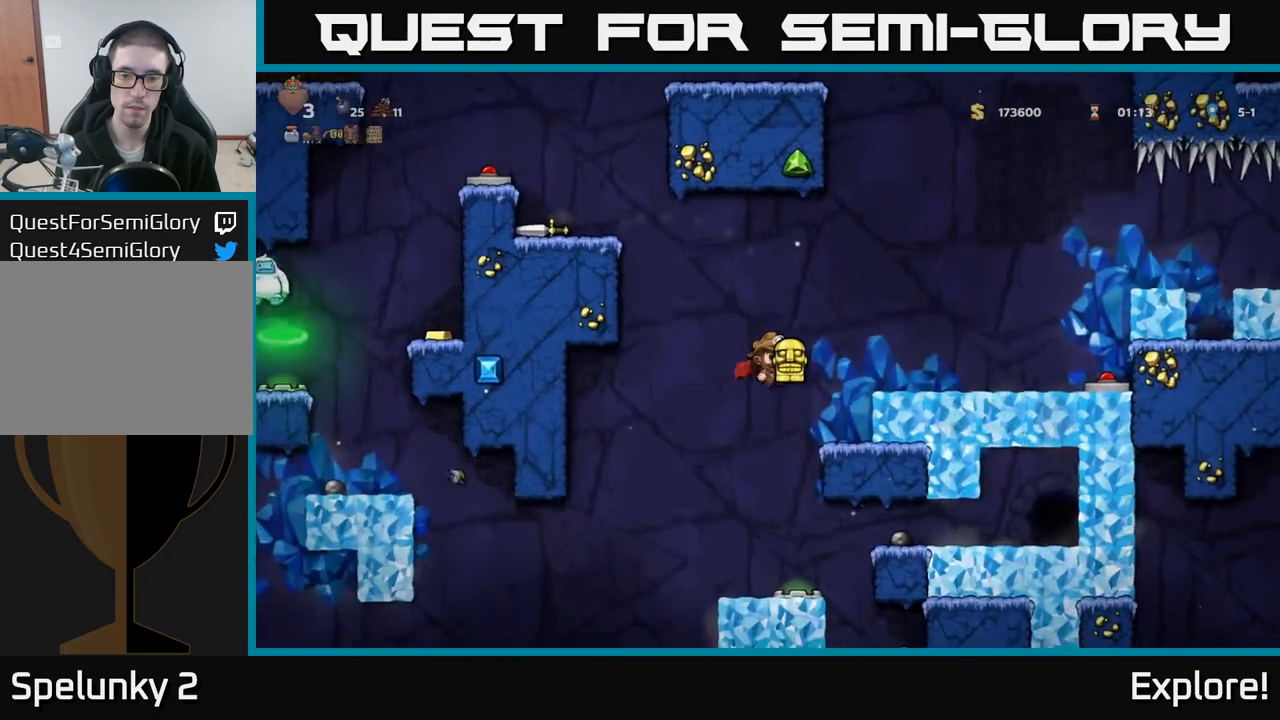
{"buttons": [], "left_stick": "center", "right_stick": "center", "events": [[83, "DPAD_RIGHT", "down"], [167, "A", "up"], [233, "DPAD_RIGHT", "up"]]}